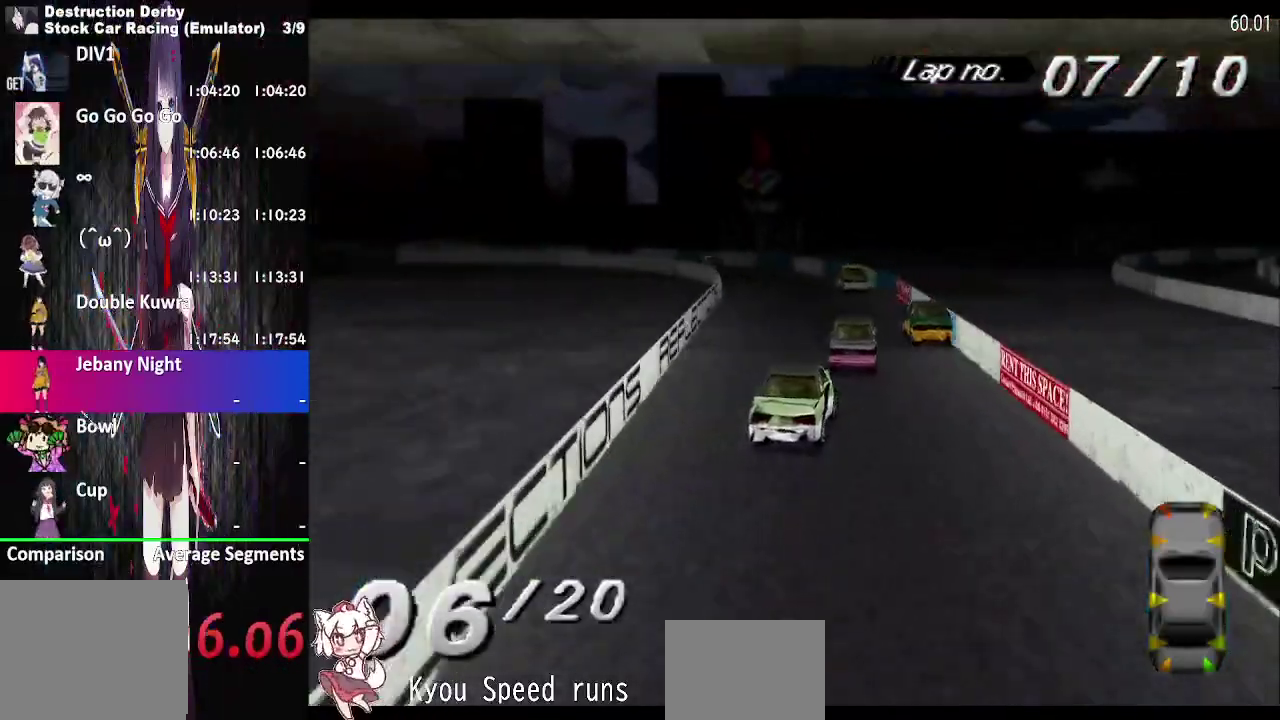
Gameplay with a controller (PlayStation layout); each line is a JSON object with the inputs held at the frame after it. "events" lists button and stick changes between this image and that frame as [ms after this image, input, new state], when the widget could be followed in between. This overlay highlights the sticks when they move; stick clicks (R3) are not distinguishable. Not read: DPAD_RIGHT L3 R3 left_stick.
{"buttons": ["CROSS"], "right_stick": "center", "events": [[133, "DPAD_LEFT", "down"], [367, "DPAD_LEFT", "up"]]}
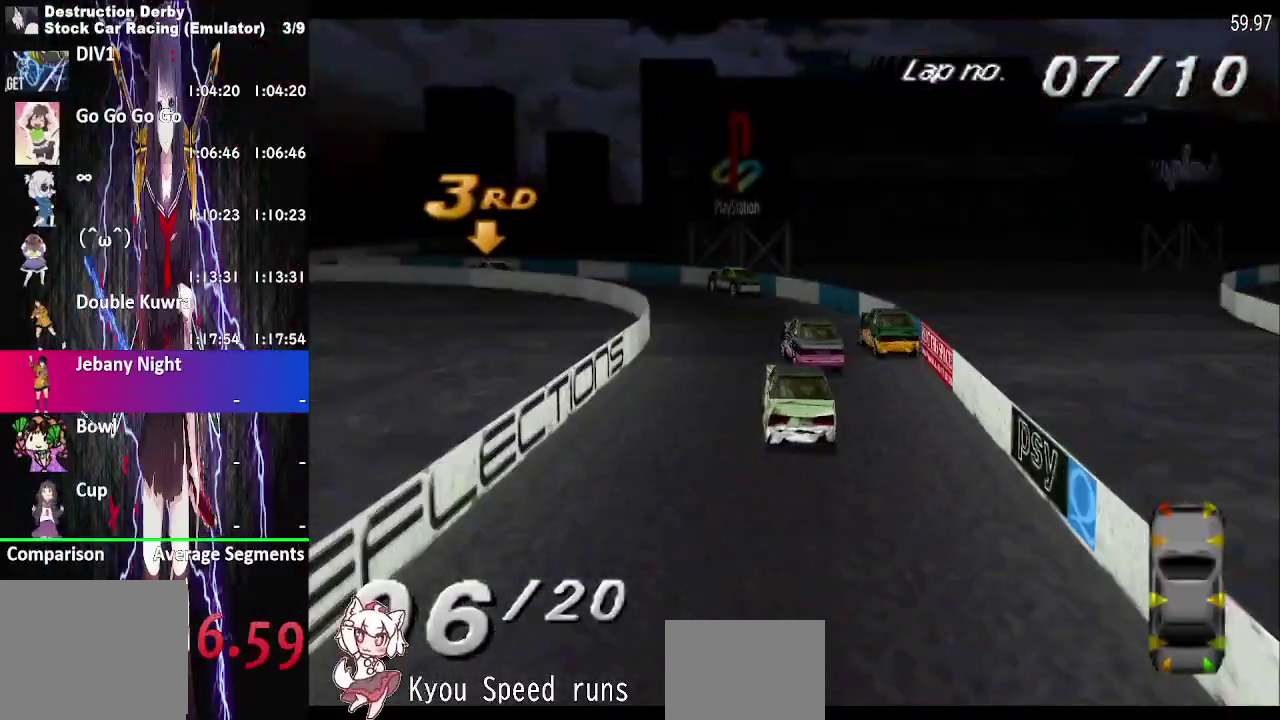
{"buttons": ["DPAD_LEFT"], "right_stick": "center", "events": [[67, "DPAD_LEFT", "down"], [300, "CROSS", "up"]]}
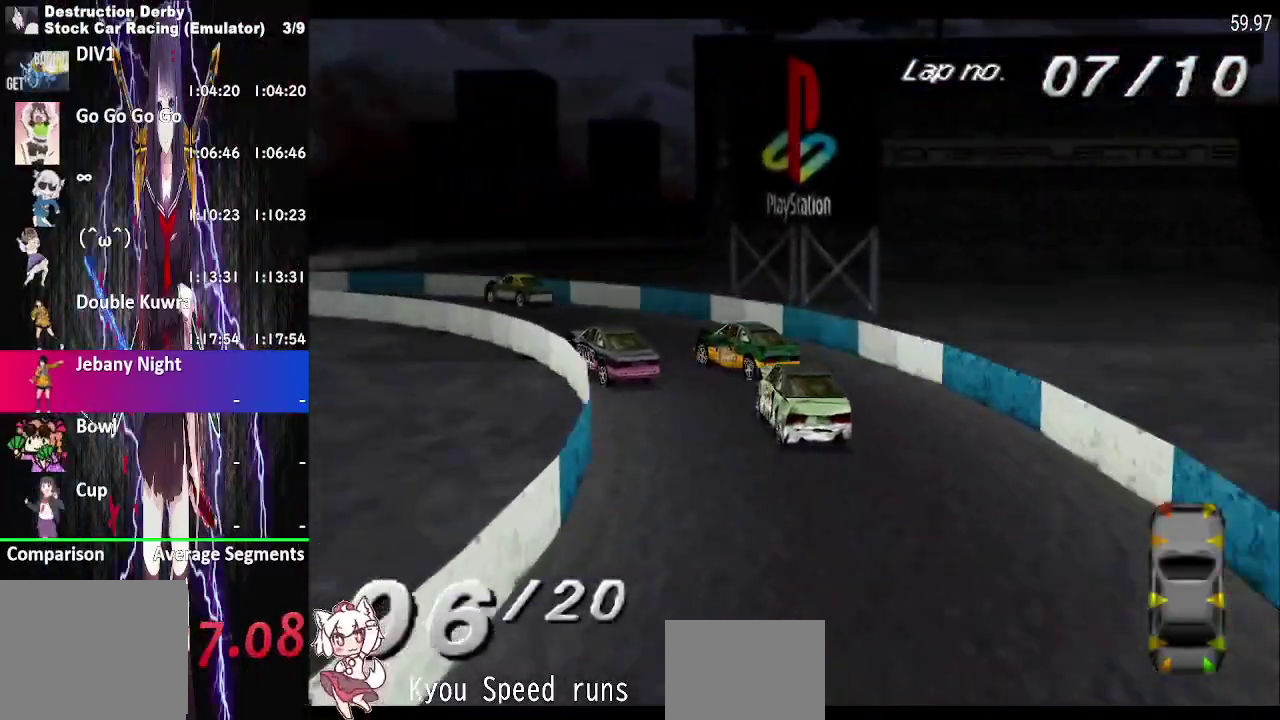
{"buttons": ["CROSS", "DPAD_LEFT"], "right_stick": "center", "events": [[17, "CROSS", "down"]]}
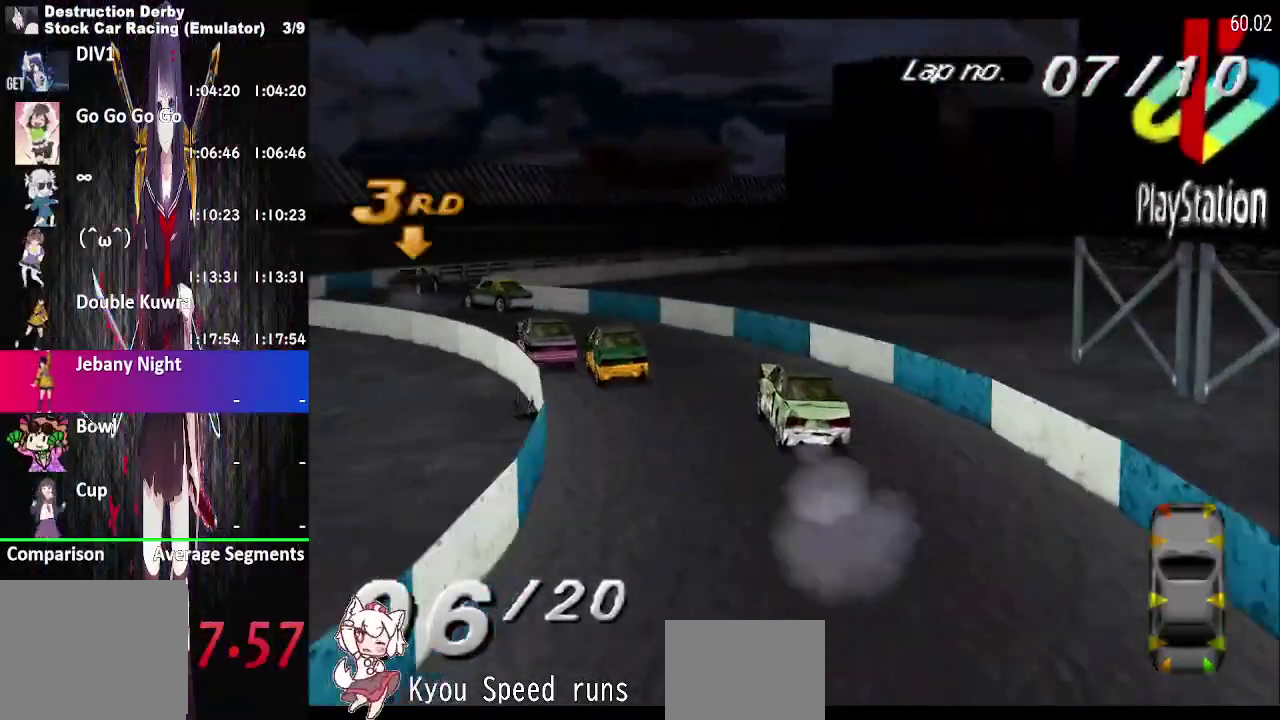
{"buttons": ["CROSS"], "right_stick": "center", "events": [[233, "DPAD_LEFT", "up"]]}
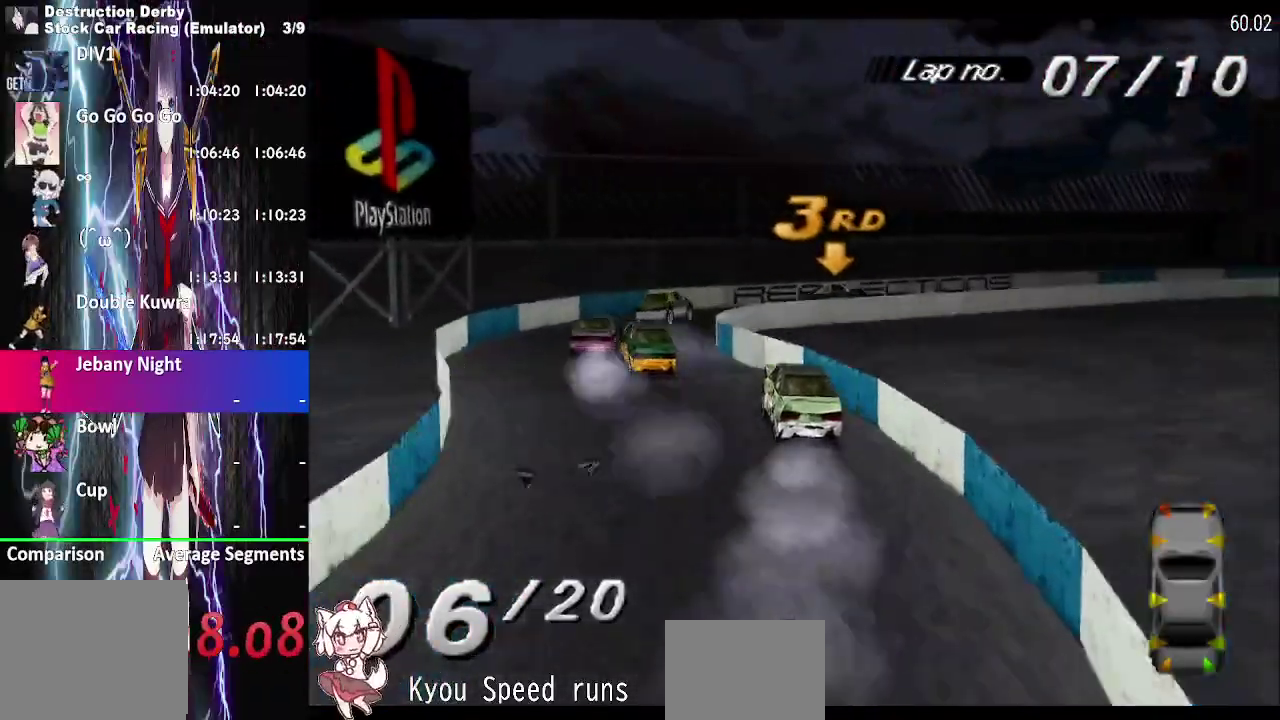
{"buttons": [], "right_stick": "center", "events": [[133, "CROSS", "up"], [200, "SQUARE", "down"], [383, "CROSS", "down"], [500, "CROSS", "up"], [500, "SQUARE", "up"]]}
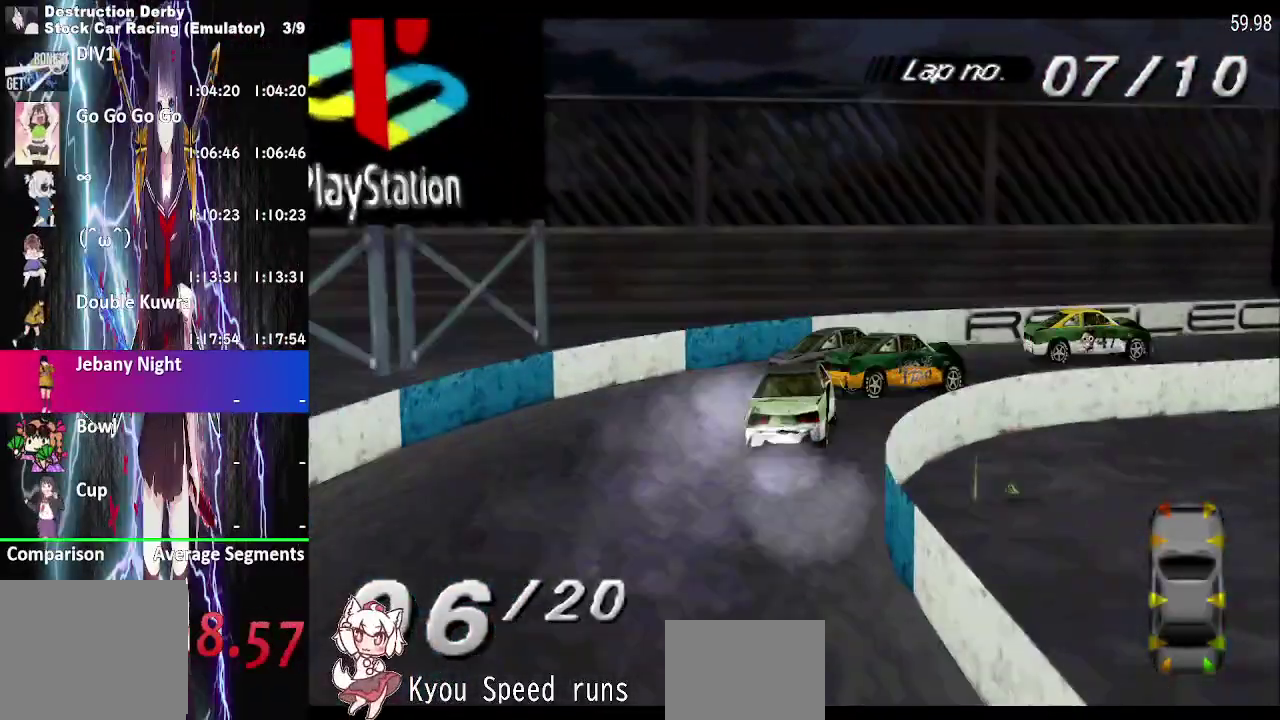
{"buttons": ["CROSS"], "right_stick": "center", "events": [[150, "CROSS", "down"]]}
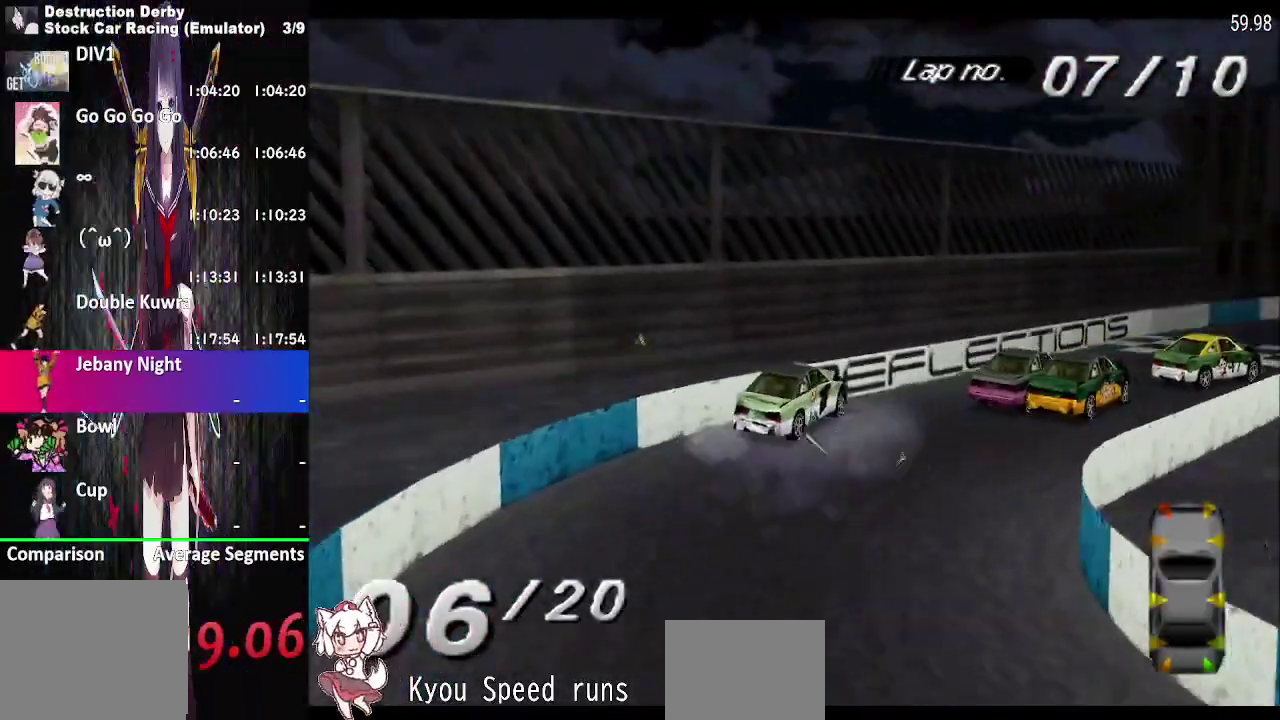
{"buttons": ["CROSS"], "right_stick": "center", "events": [[133, "DPAD_LEFT", "down"], [250, "DPAD_LEFT", "up"]]}
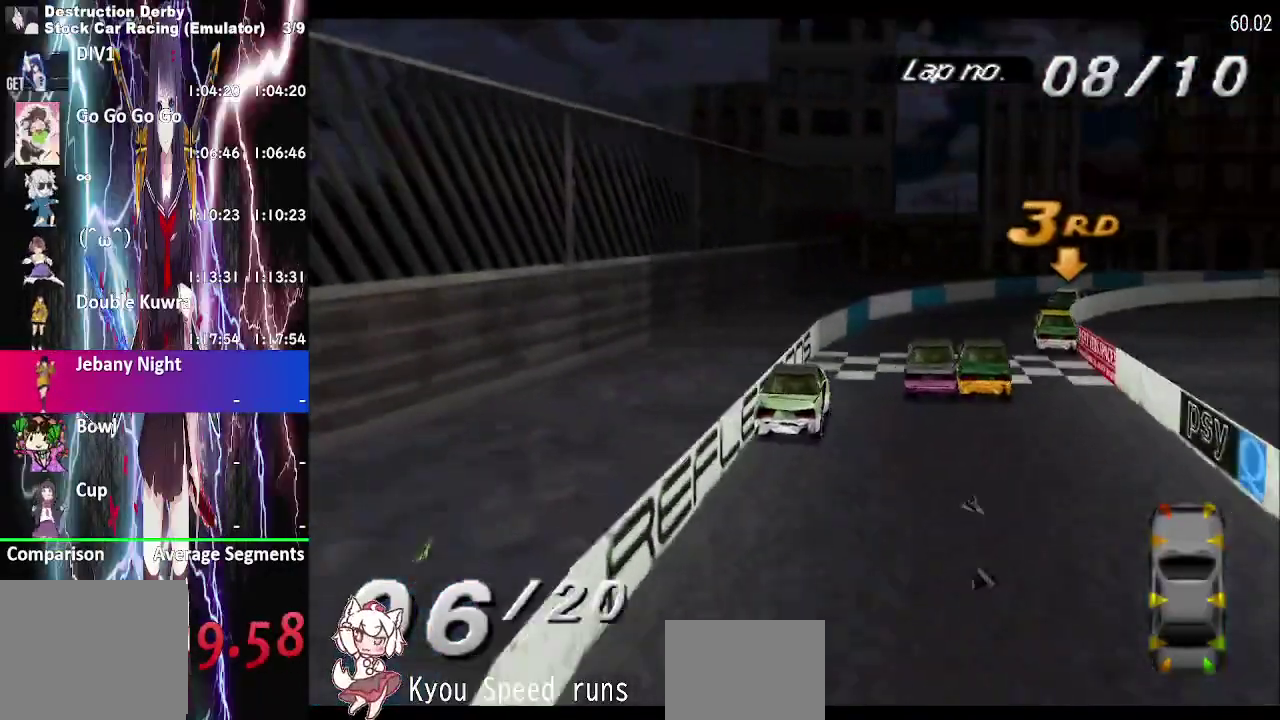
{"buttons": ["CROSS"], "right_stick": "center", "events": []}
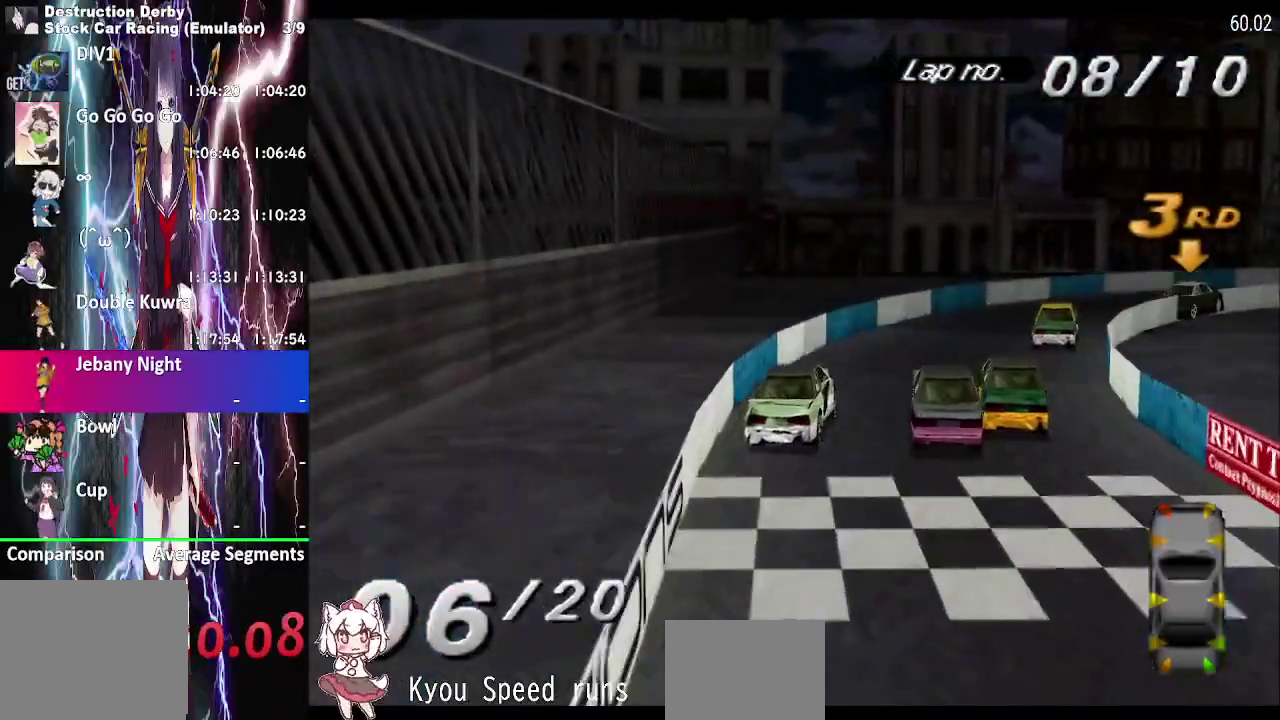
{"buttons": ["CROSS"], "right_stick": "center", "events": []}
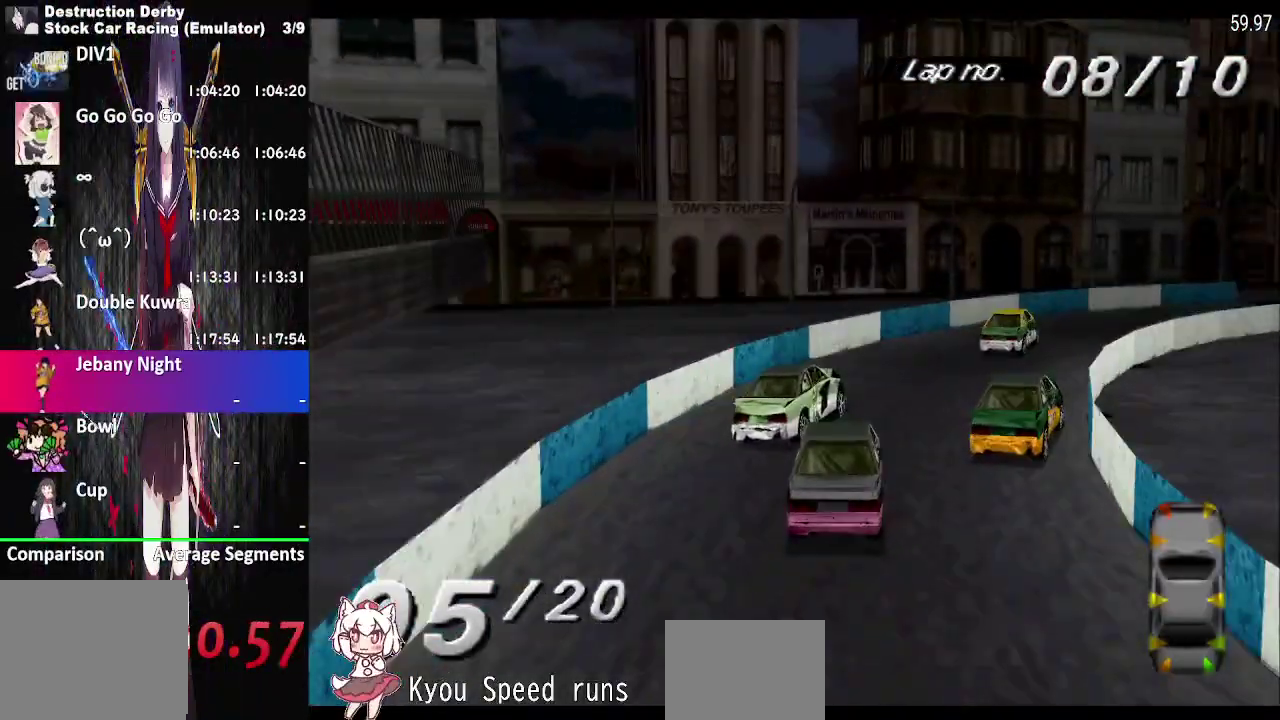
{"buttons": ["CROSS"], "right_stick": "center", "events": []}
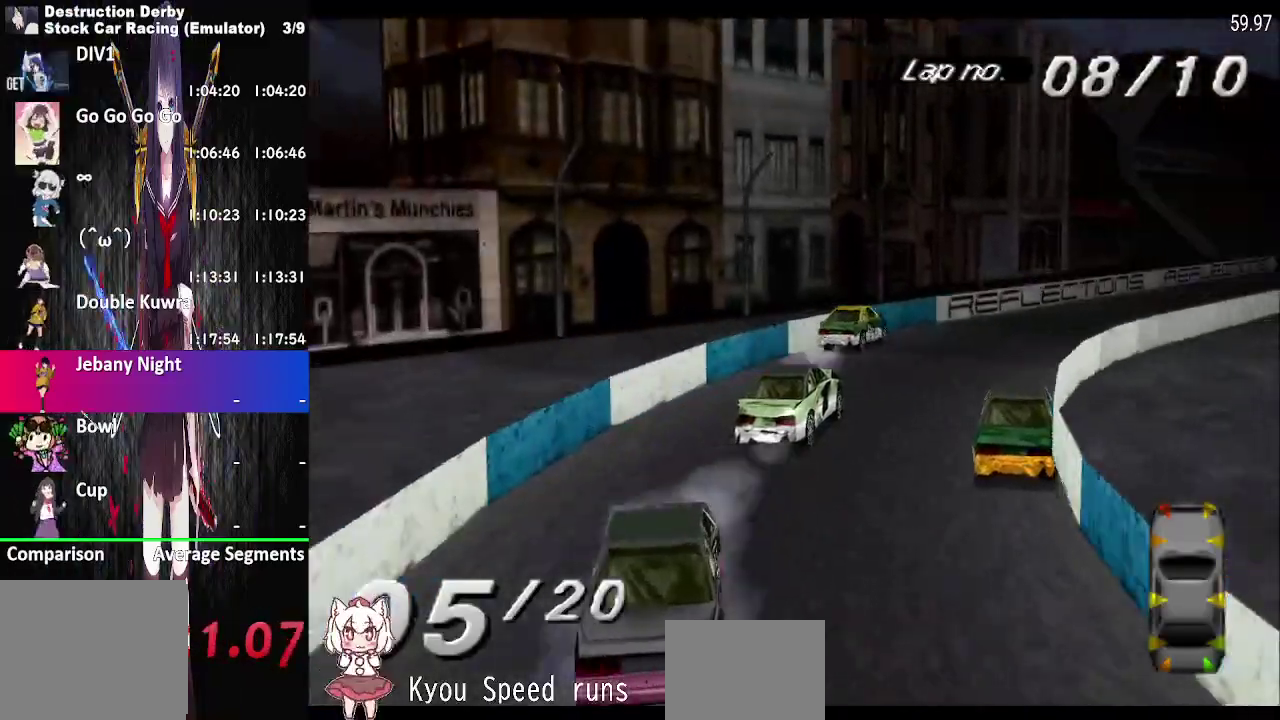
{"buttons": ["CROSS"], "right_stick": "center", "events": []}
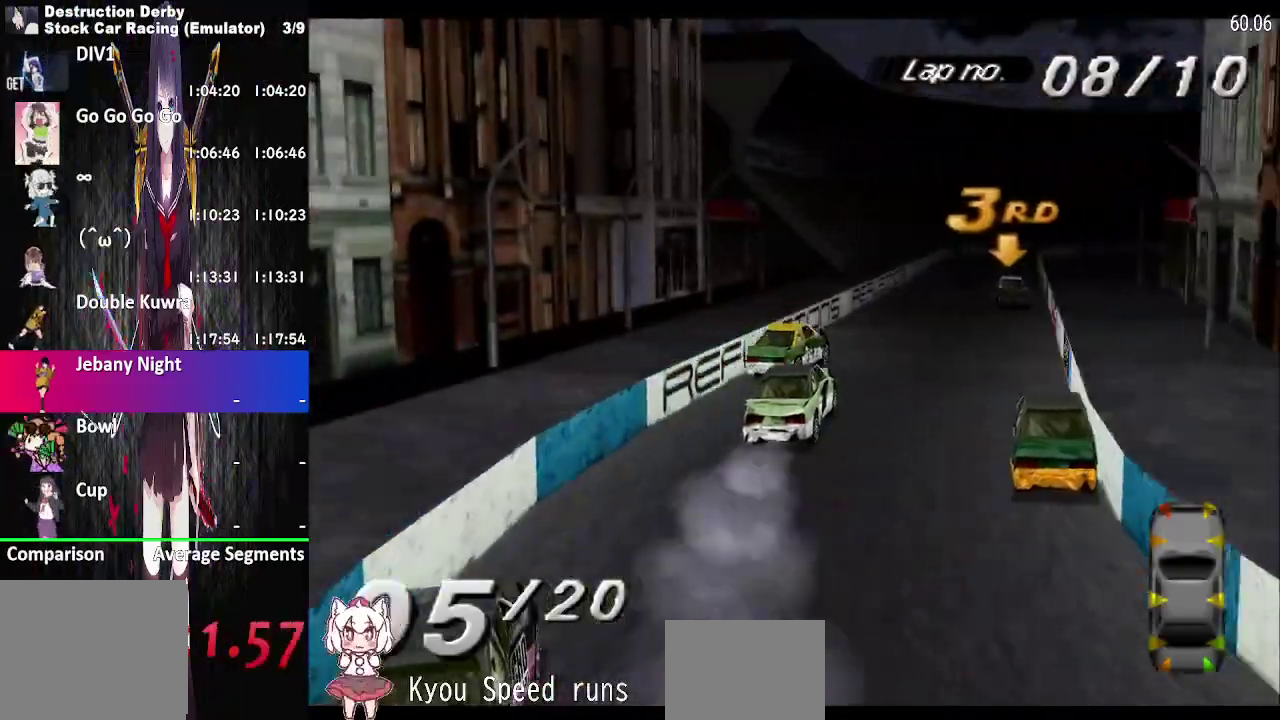
{"buttons": ["CROSS"], "right_stick": "center", "events": [[17, "DPAD_LEFT", "down"], [150, "DPAD_LEFT", "up"], [367, "DPAD_LEFT", "down"], [500, "DPAD_LEFT", "up"]]}
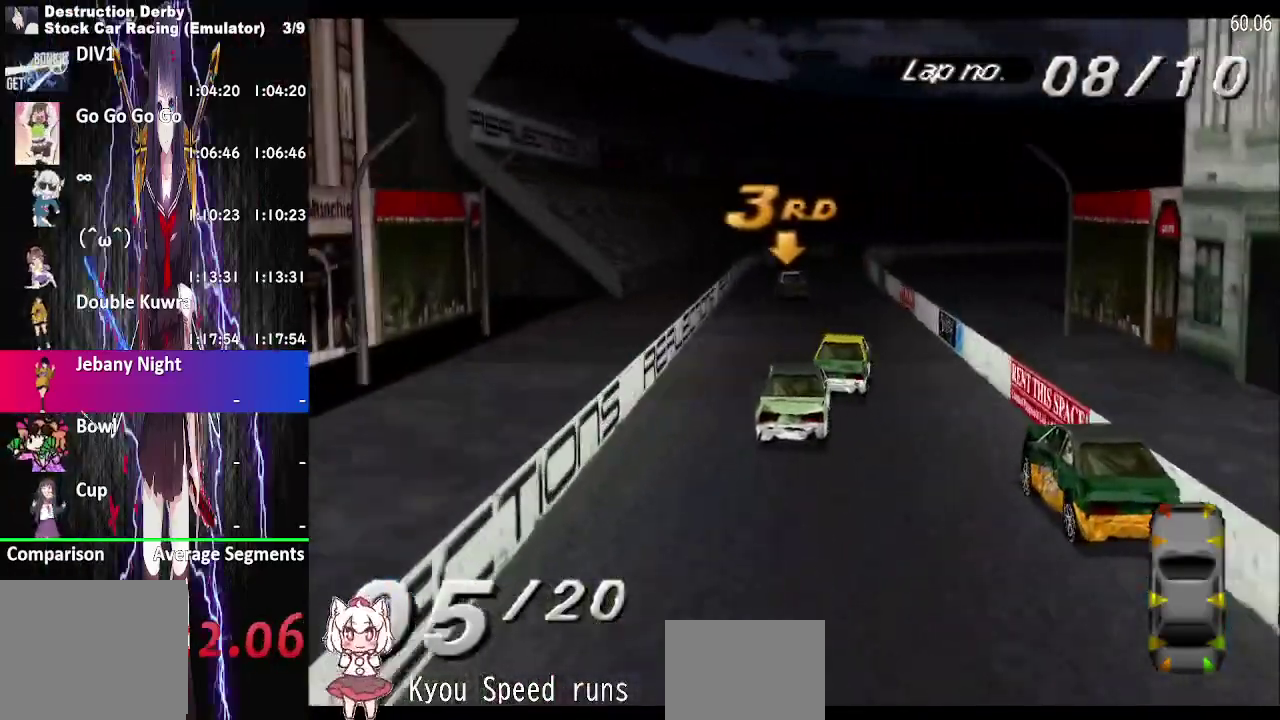
{"buttons": ["CROSS"], "right_stick": "center", "events": [[217, "DPAD_LEFT", "down"], [350, "DPAD_LEFT", "up"]]}
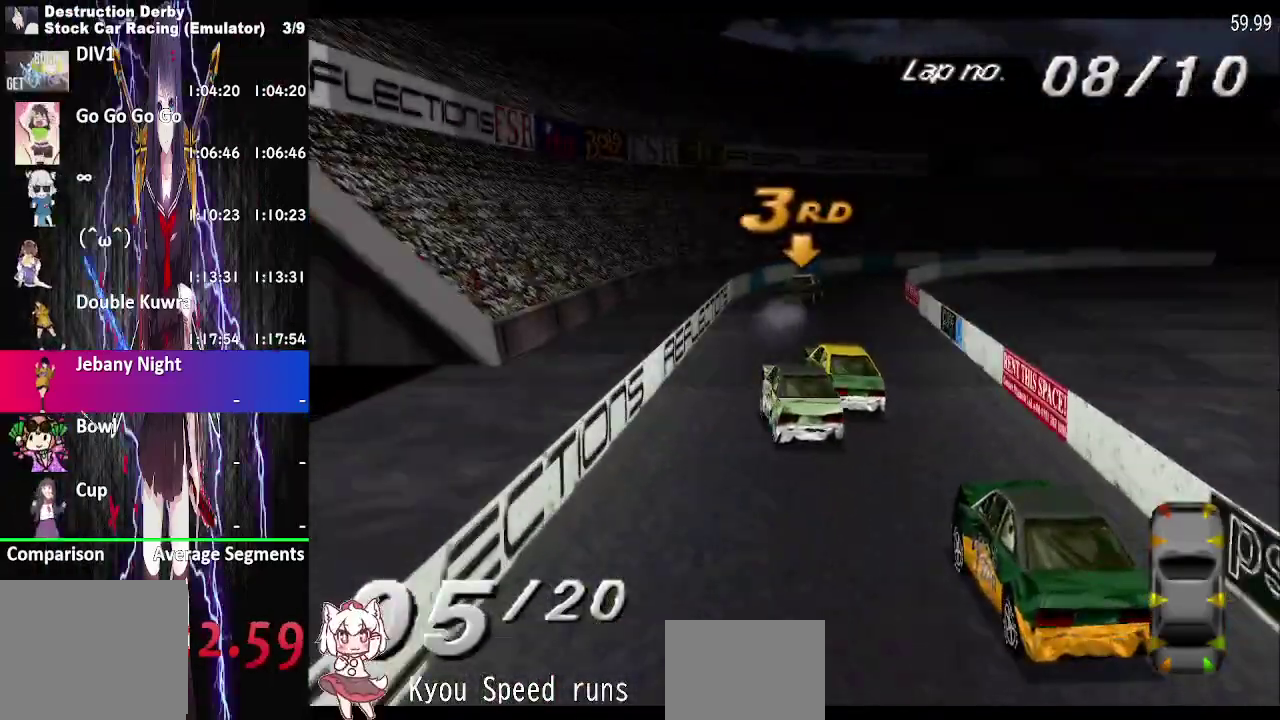
{"buttons": ["CROSS"], "right_stick": "center", "events": []}
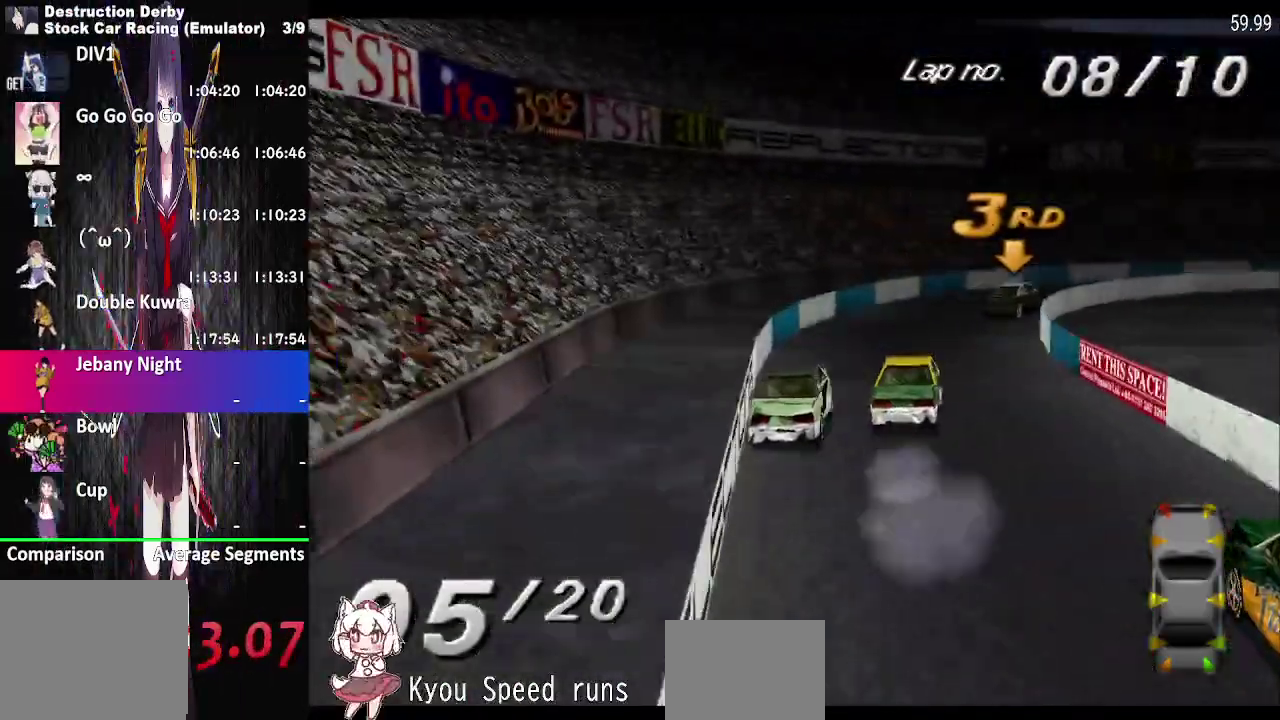
{"buttons": ["CROSS"], "right_stick": "center", "events": []}
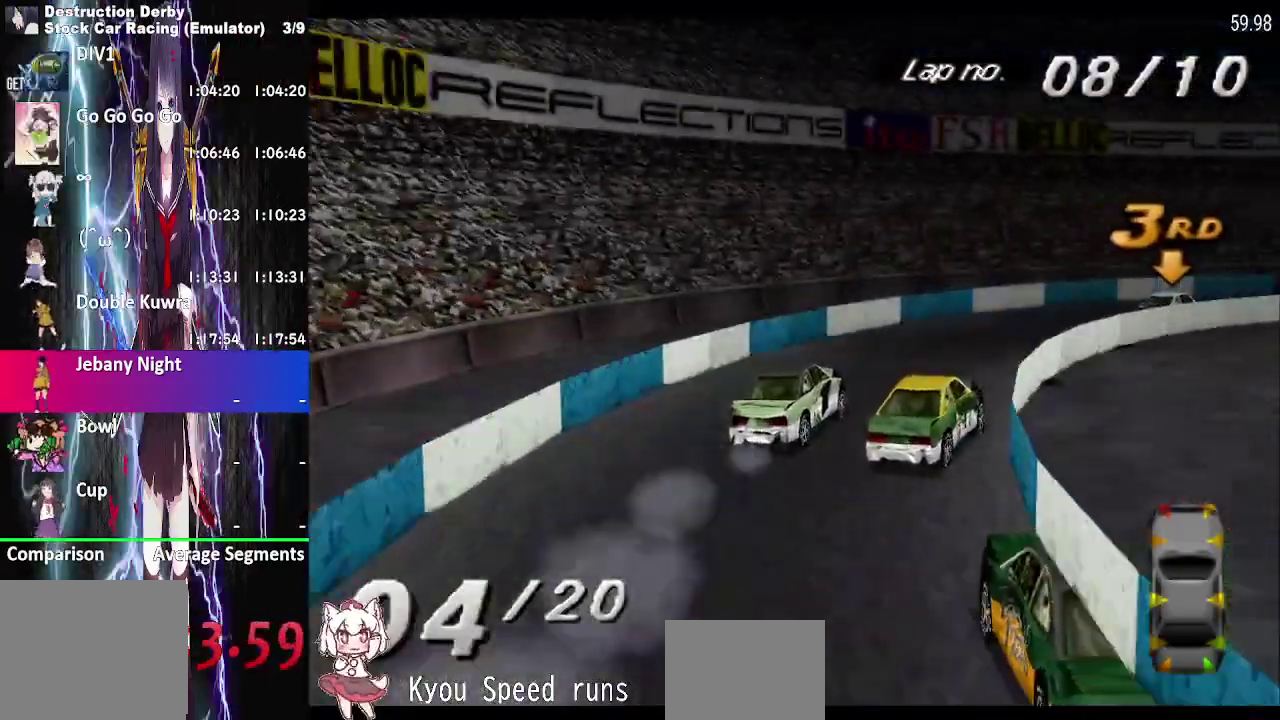
{"buttons": ["CROSS"], "right_stick": "center", "events": [[283, "CROSS", "up"], [317, "SQUARE", "down"], [400, "CROSS", "down"], [433, "SQUARE", "up"]]}
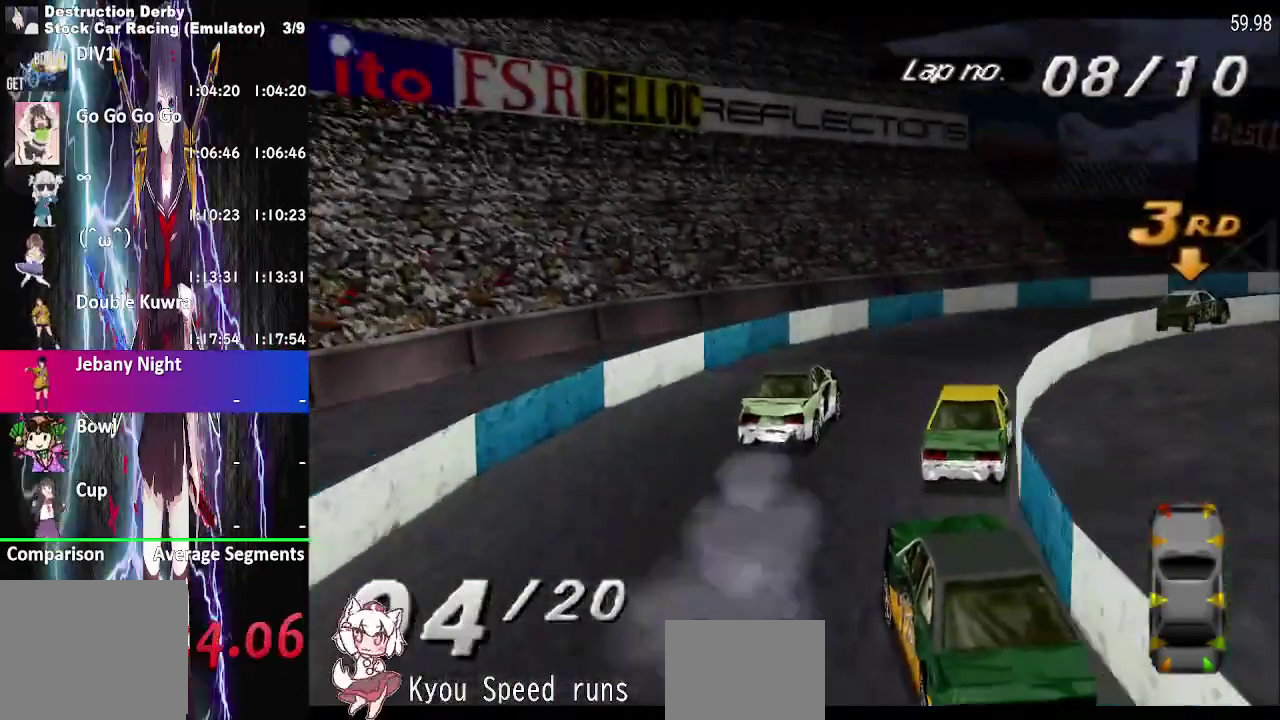
{"buttons": ["CROSS"], "right_stick": "center", "events": []}
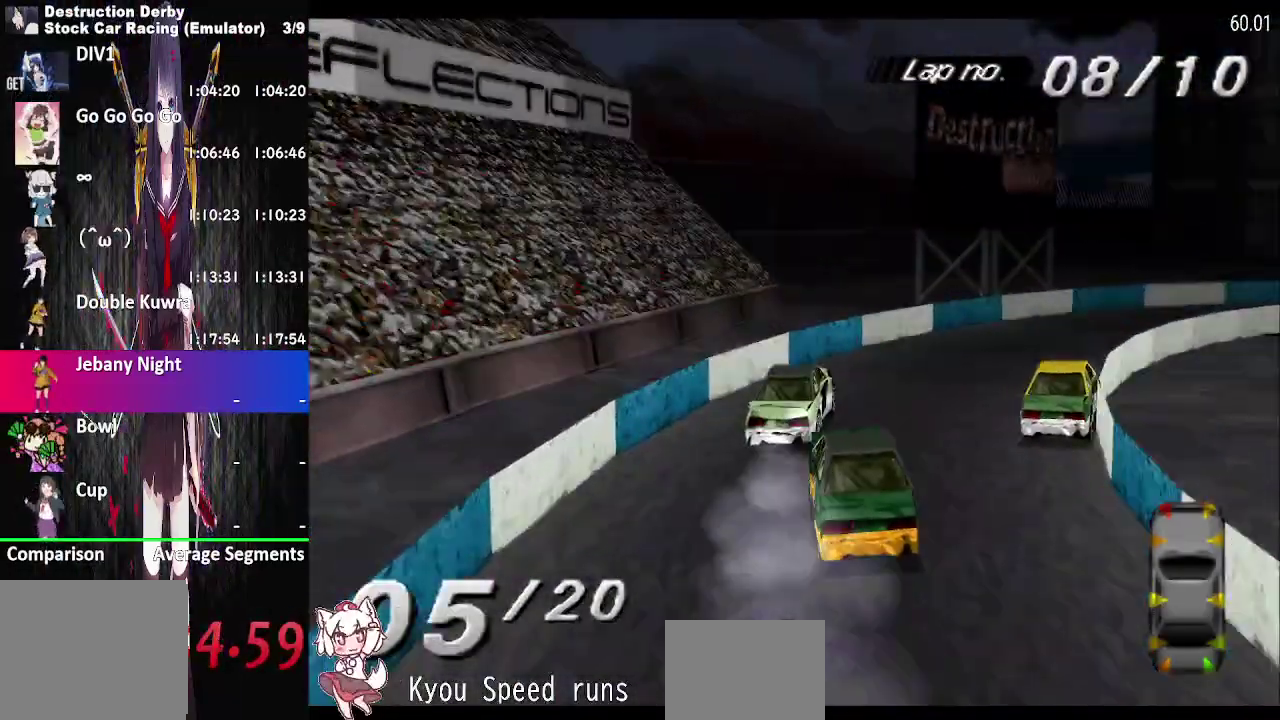
{"buttons": ["CROSS"], "right_stick": "center", "events": []}
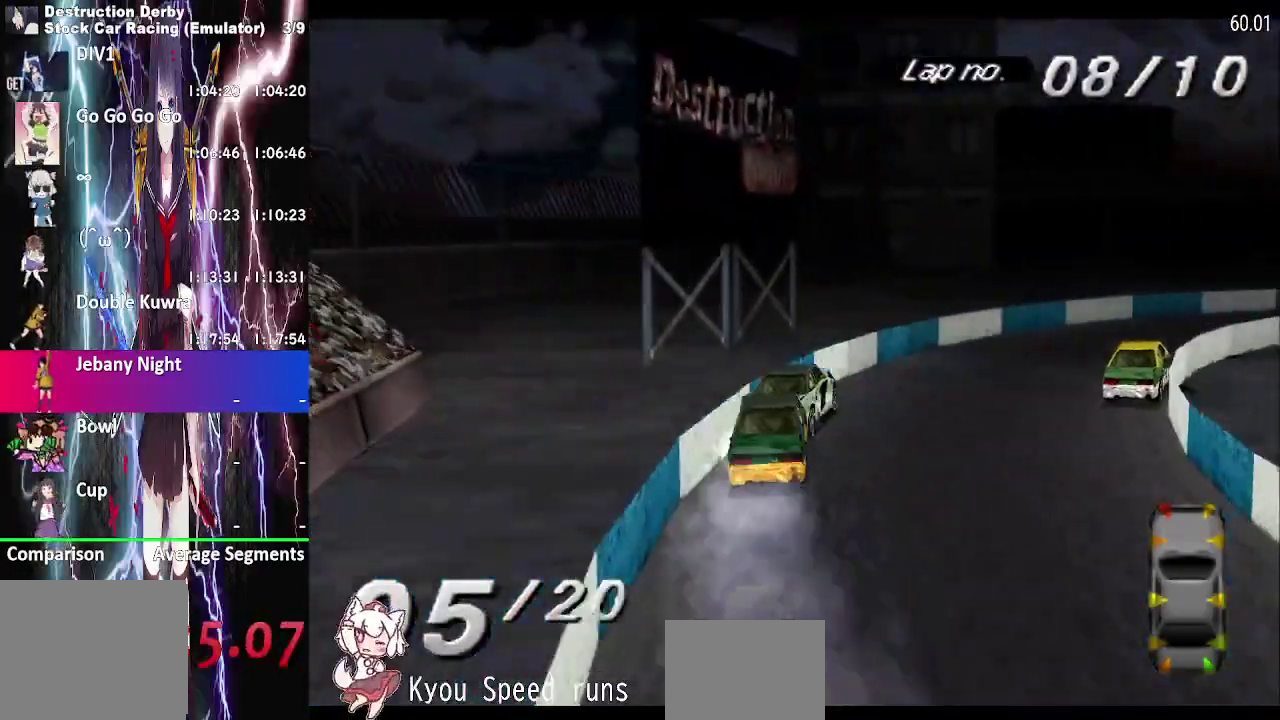
{"buttons": ["CROSS"], "right_stick": "center", "events": []}
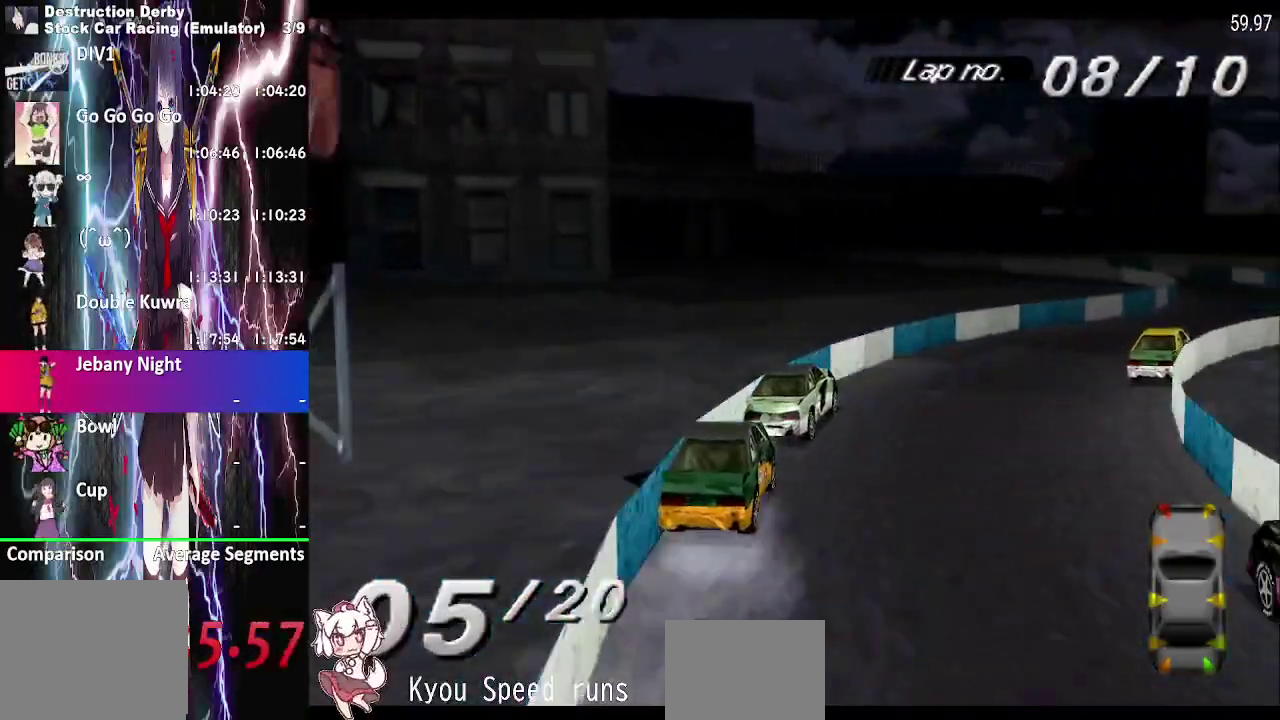
{"buttons": ["CROSS", "DPAD_LEFT"], "right_stick": "center", "events": [[483, "DPAD_LEFT", "down"]]}
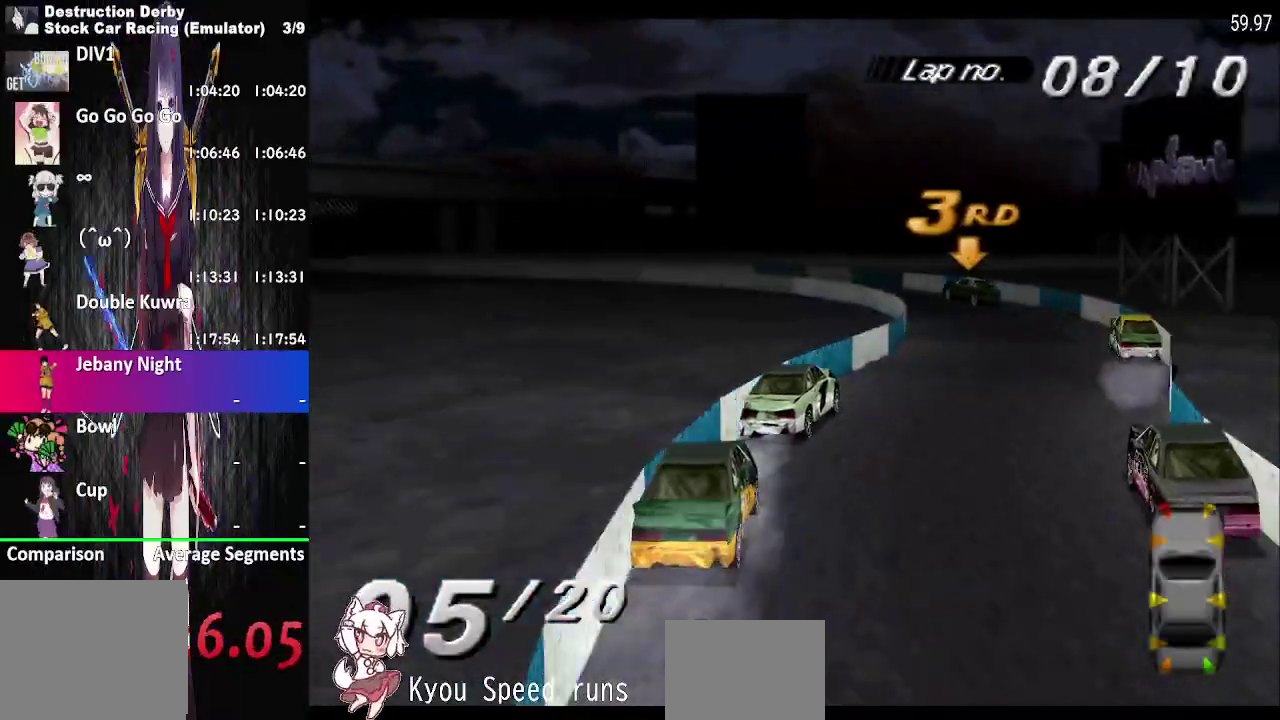
{"buttons": ["DPAD_LEFT"], "right_stick": "center", "events": [[417, "CROSS", "up"]]}
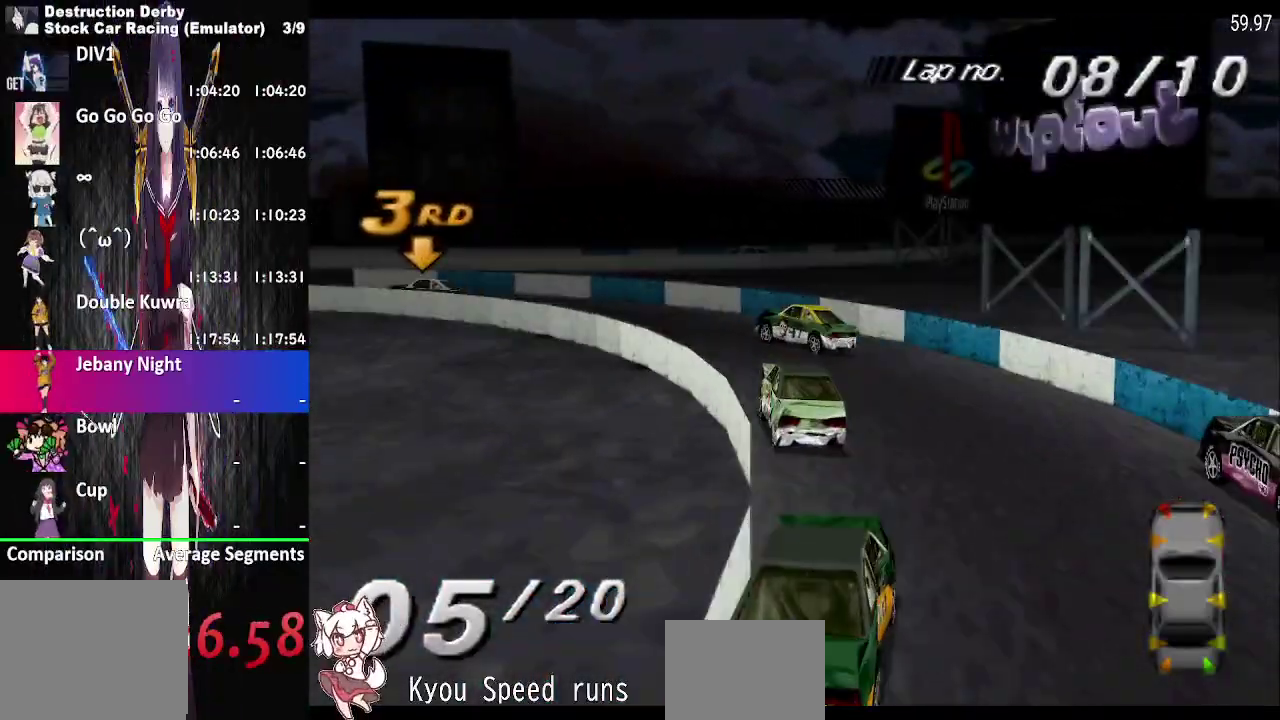
{"buttons": ["CROSS", "DPAD_LEFT"], "right_stick": "center", "events": [[50, "CROSS", "down"]]}
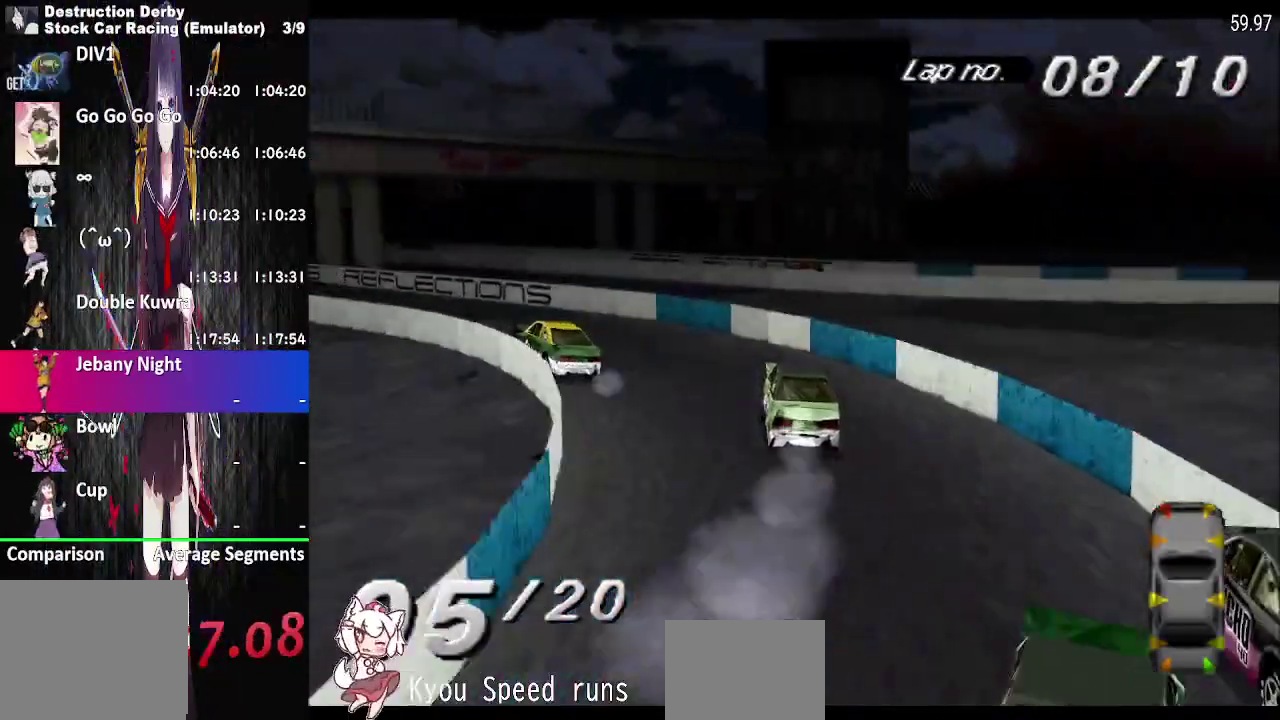
{"buttons": ["CROSS", "DPAD_LEFT"], "right_stick": "center", "events": []}